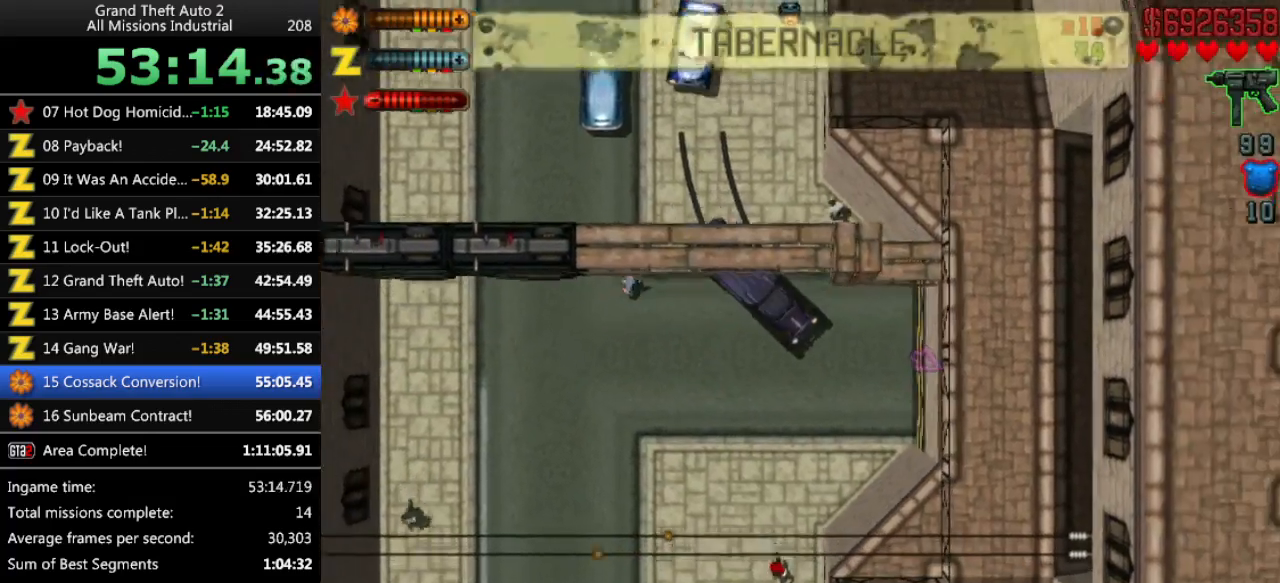
Gameplay with keyboard; each line is a JSON object with the keys held at the frame after it. "events" lists presses ("down") and releases ("up") of "alt", "c", "ctrl", "down", "left", "return", "right", "space", "up", "x" and "y" between this image and that frame as [ms after this image, input, new state], when the widget could be followed in between. No other keys are recorded. Mouse input is not recorded.
{"keys": ["down", "left", "space"], "events": [[50, "up", "up"], [100, "space", "down"], [383, "down", "down"]]}
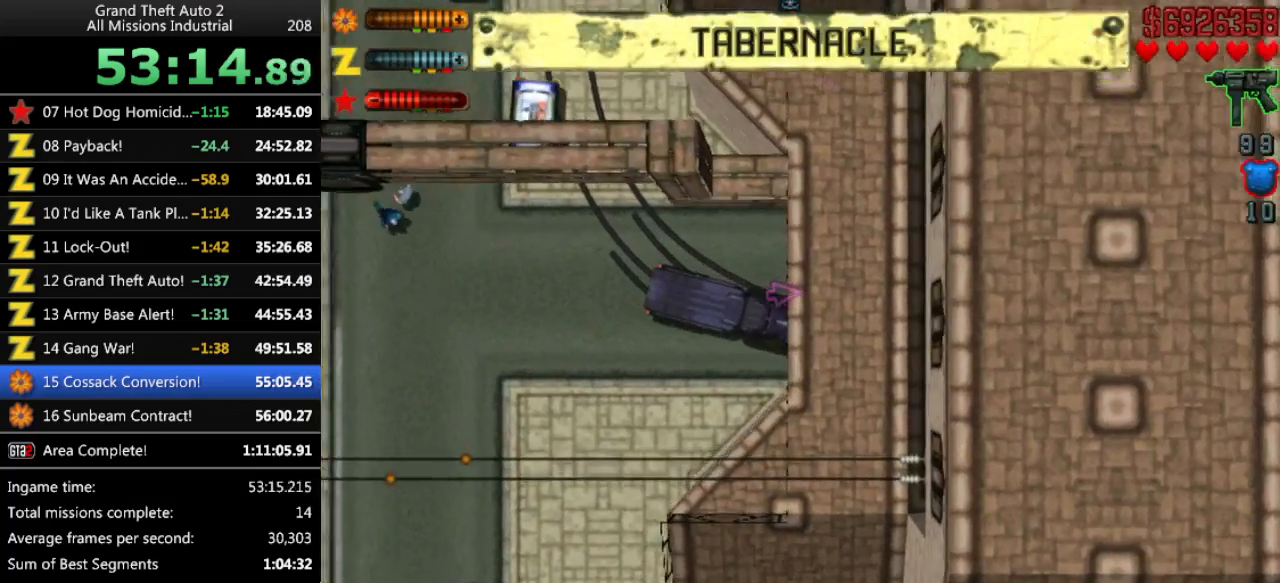
{"keys": ["left", "up"], "events": [[66, "down", "up"], [66, "space", "up"], [216, "up", "down"]]}
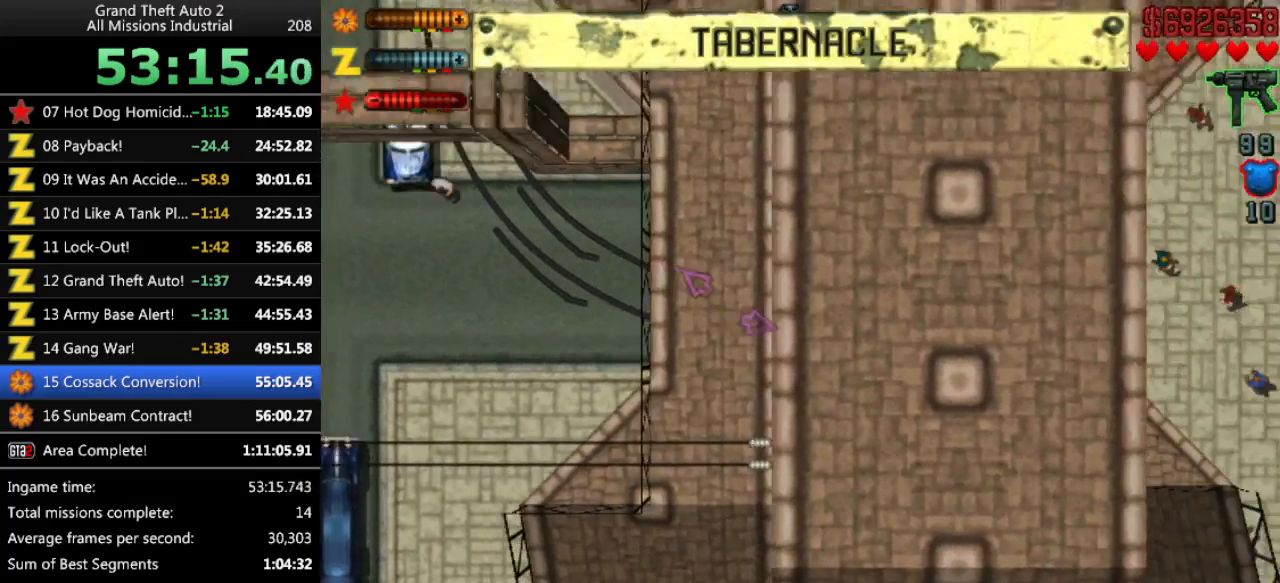
{"keys": [], "events": [[33, "up", "up"], [133, "left", "up"]]}
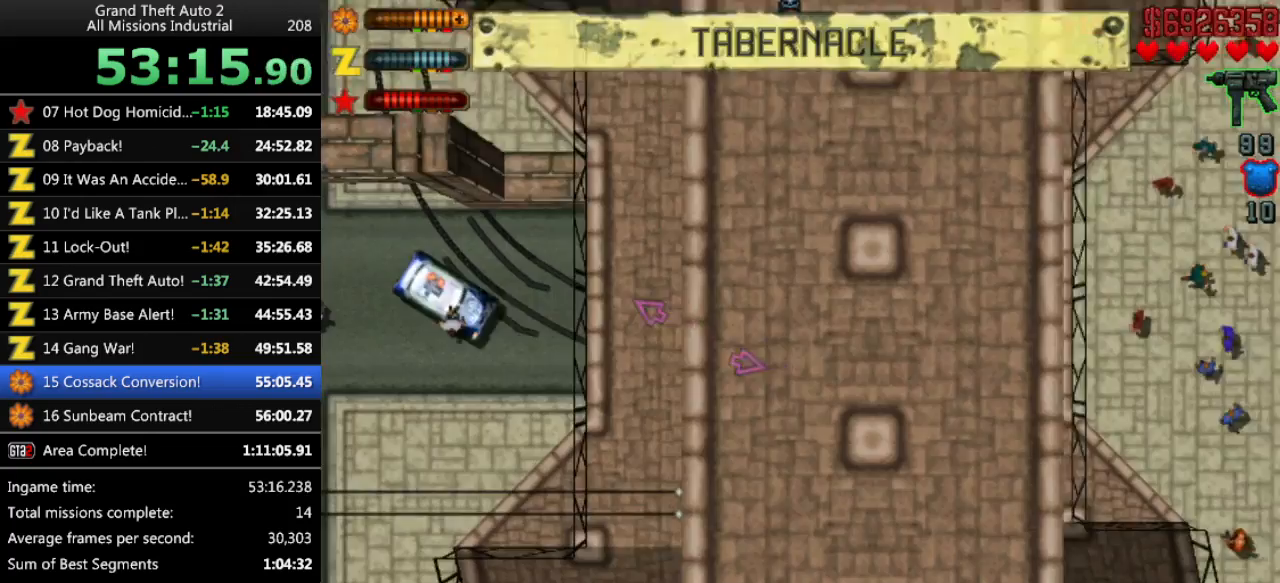
{"keys": ["up"], "events": [[383, "up", "down"]]}
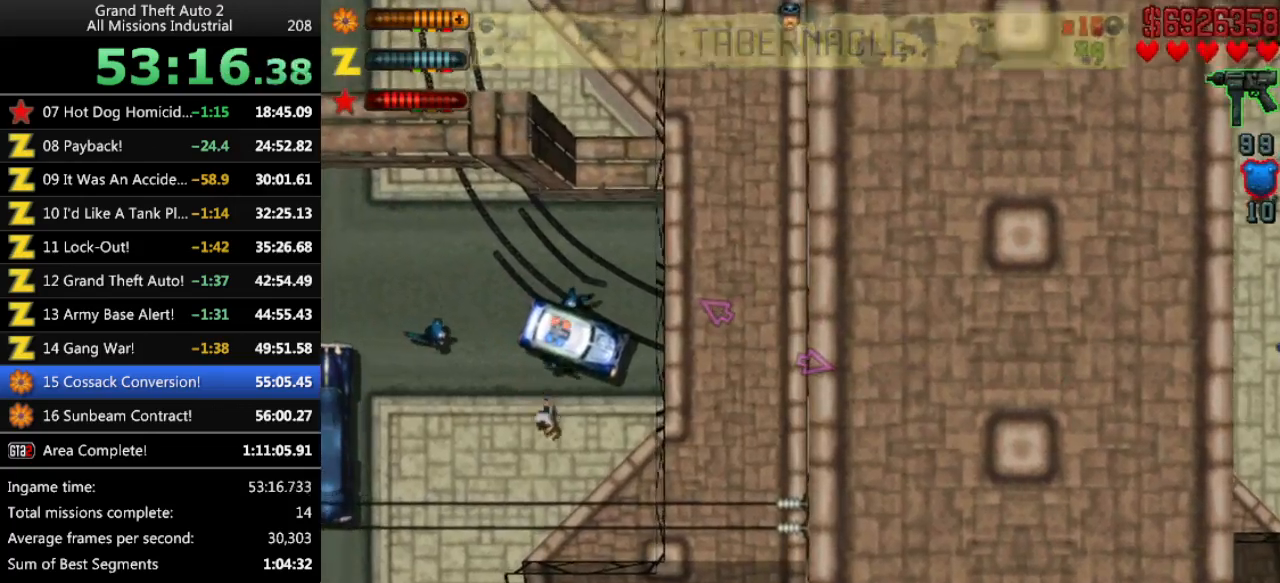
{"keys": ["space"], "events": [[116, "right", "down"], [300, "right", "up"], [400, "up", "up"], [483, "space", "down"]]}
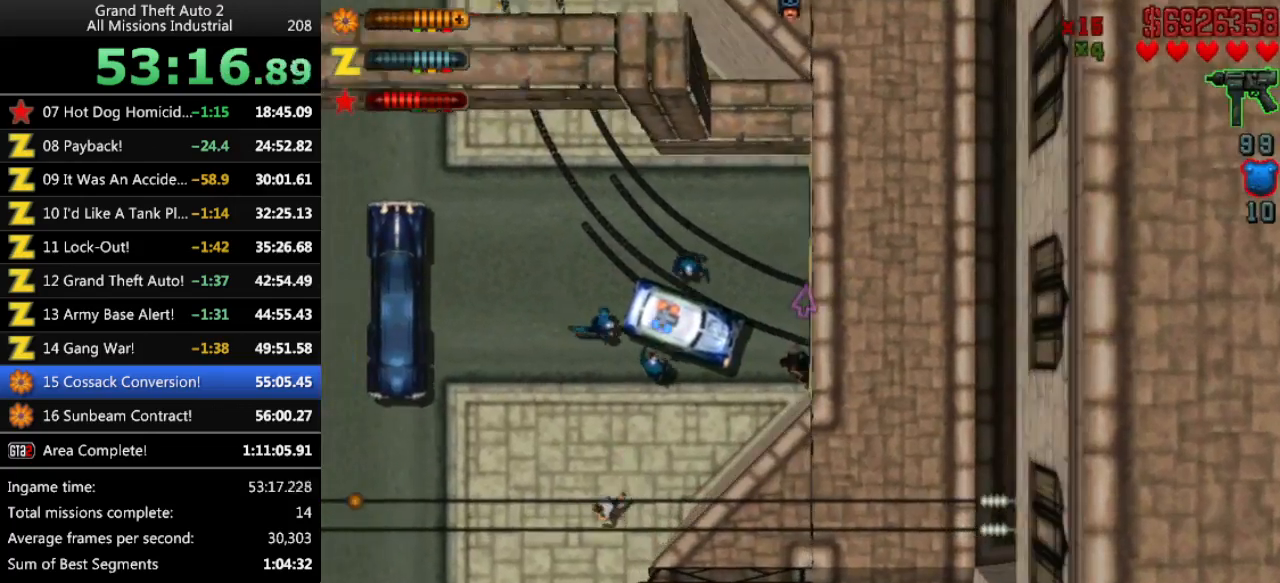
{"keys": [], "events": [[33, "return", "down"], [83, "space", "up"], [133, "return", "up"]]}
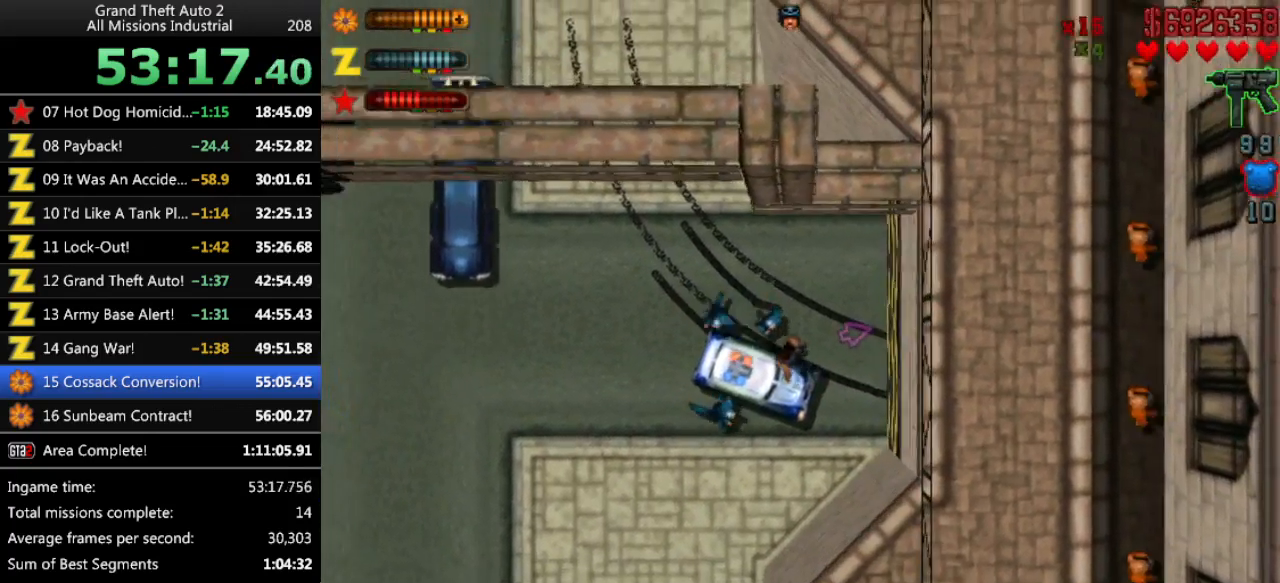
{"keys": ["right", "up"], "events": [[383, "right", "down"], [416, "up", "down"]]}
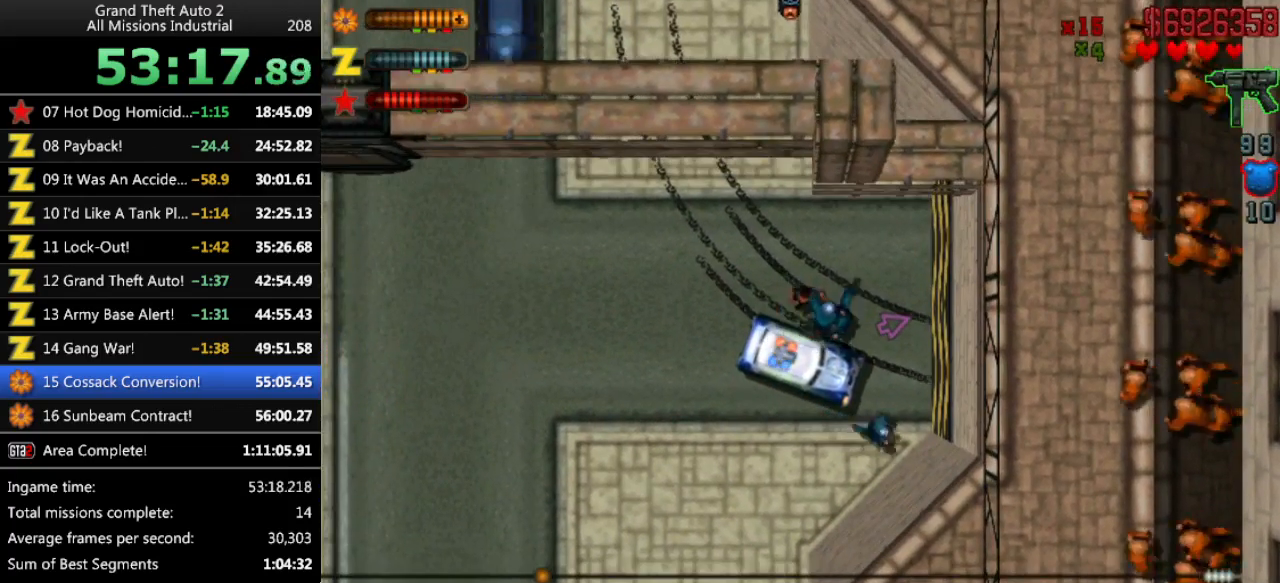
{"keys": ["right", "up"], "events": []}
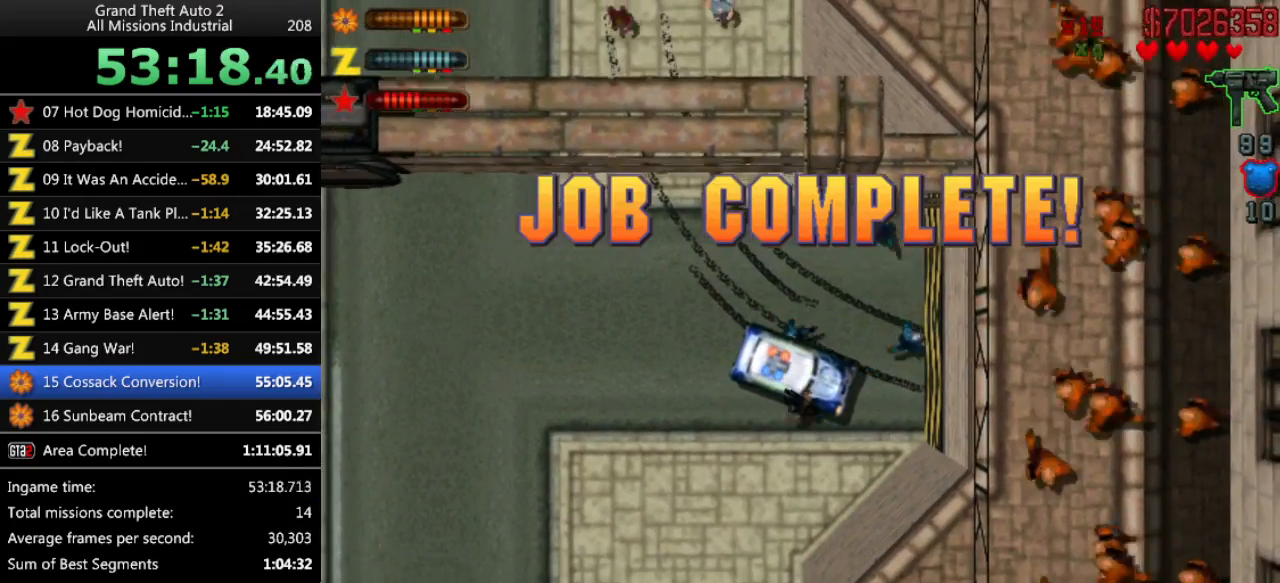
{"keys": [], "events": [[83, "up", "up"], [400, "right", "up"], [450, "left", "down"], [500, "left", "up"]]}
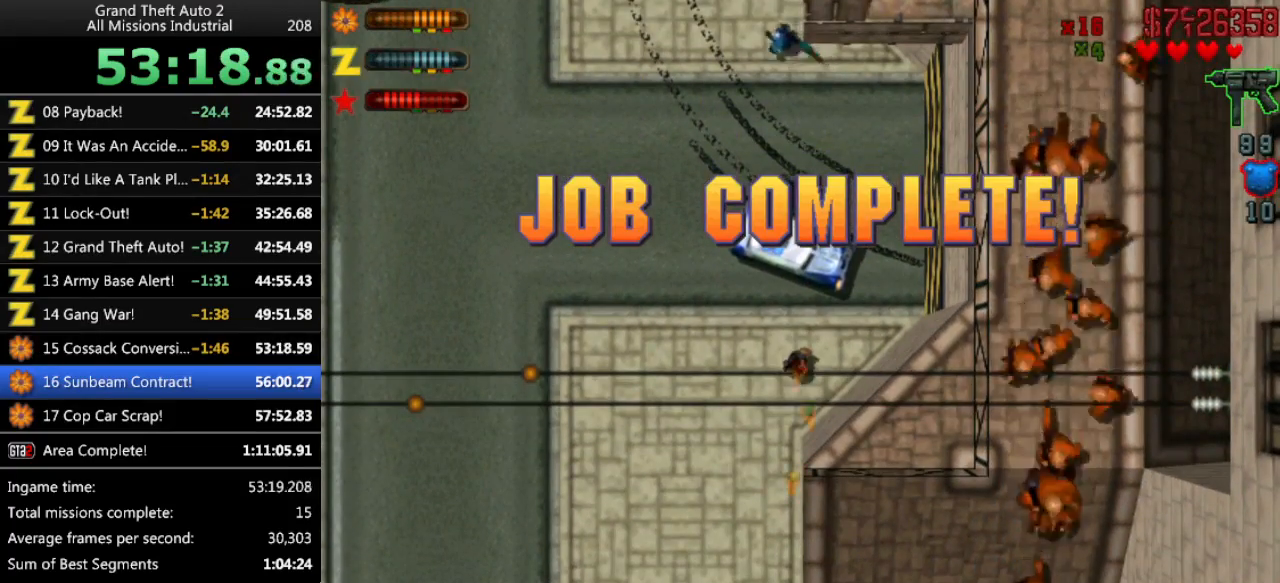
{"keys": ["left", "up"], "events": [[100, "left", "down"], [466, "up", "down"]]}
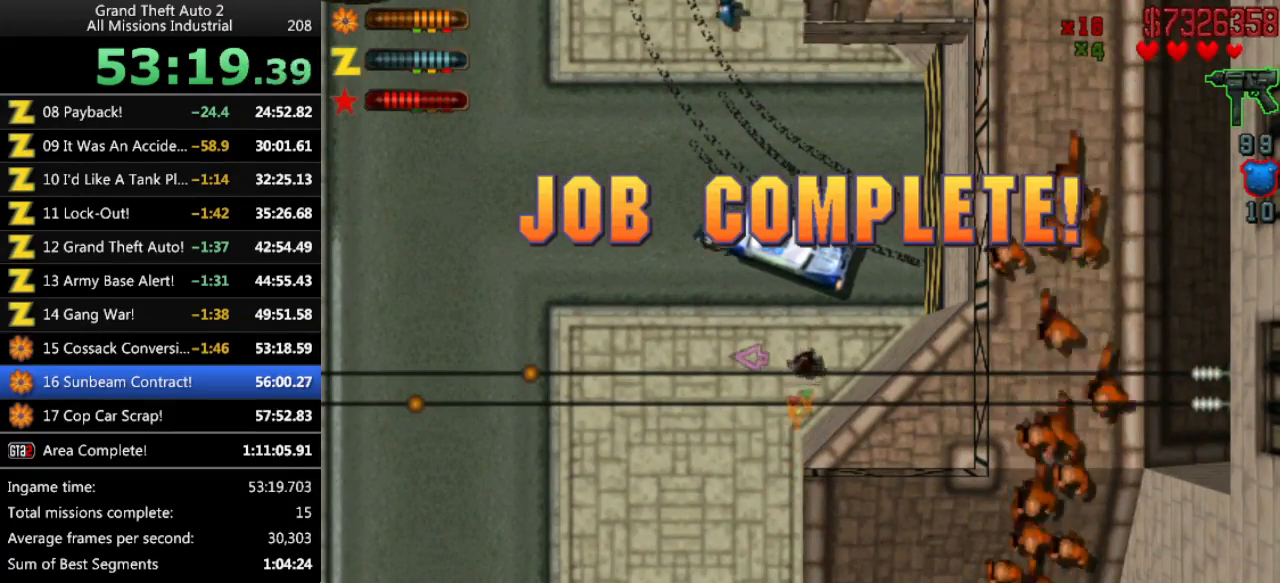
{"keys": ["up"], "events": [[66, "left", "up"], [300, "right", "down"], [383, "right", "up"]]}
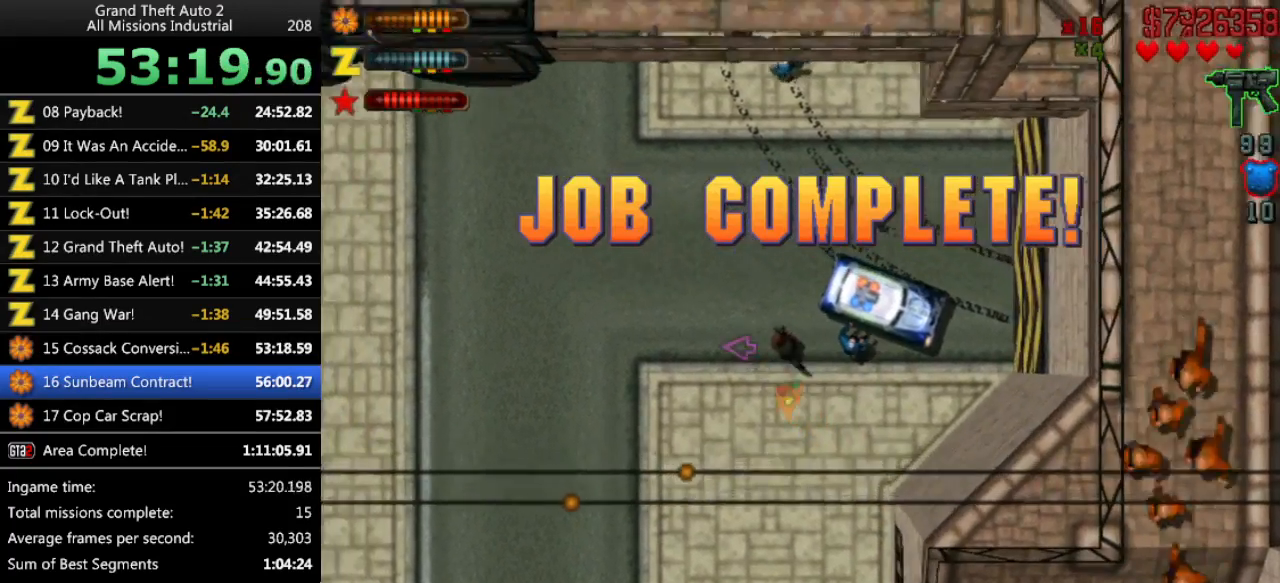
{"keys": ["up"], "events": [[83, "right", "down"], [116, "right", "up"], [266, "right", "down"], [450, "right", "up"]]}
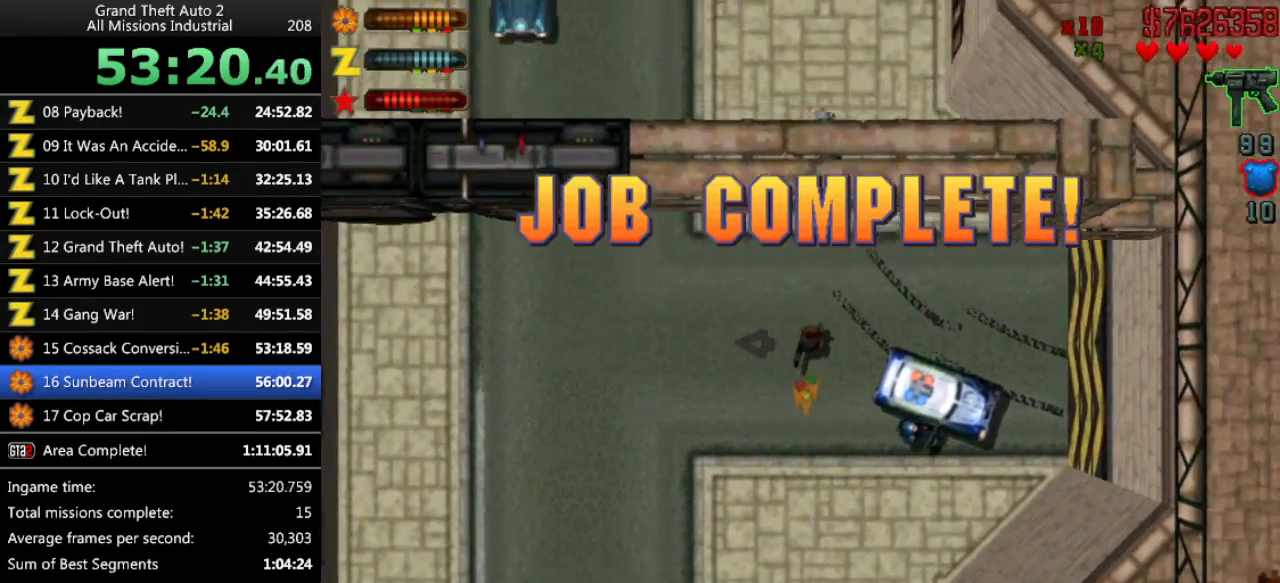
{"keys": ["up"], "events": [[83, "right", "down"], [316, "right", "up"]]}
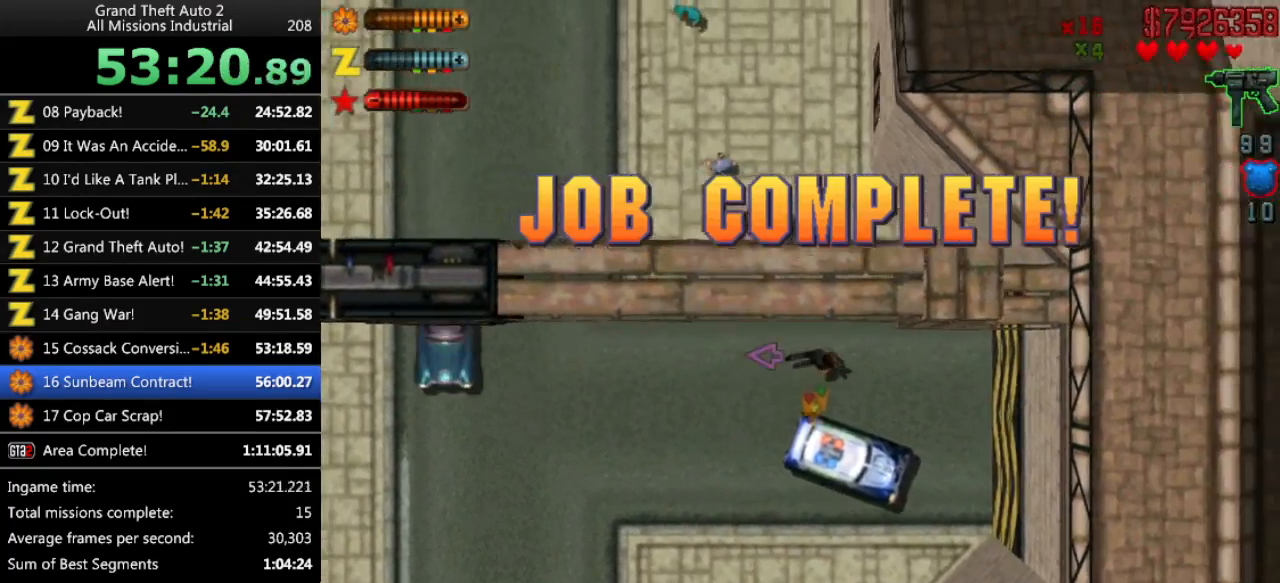
{"keys": [], "events": [[16, "up", "up"], [100, "ctrl", "down"], [250, "ctrl", "up"]]}
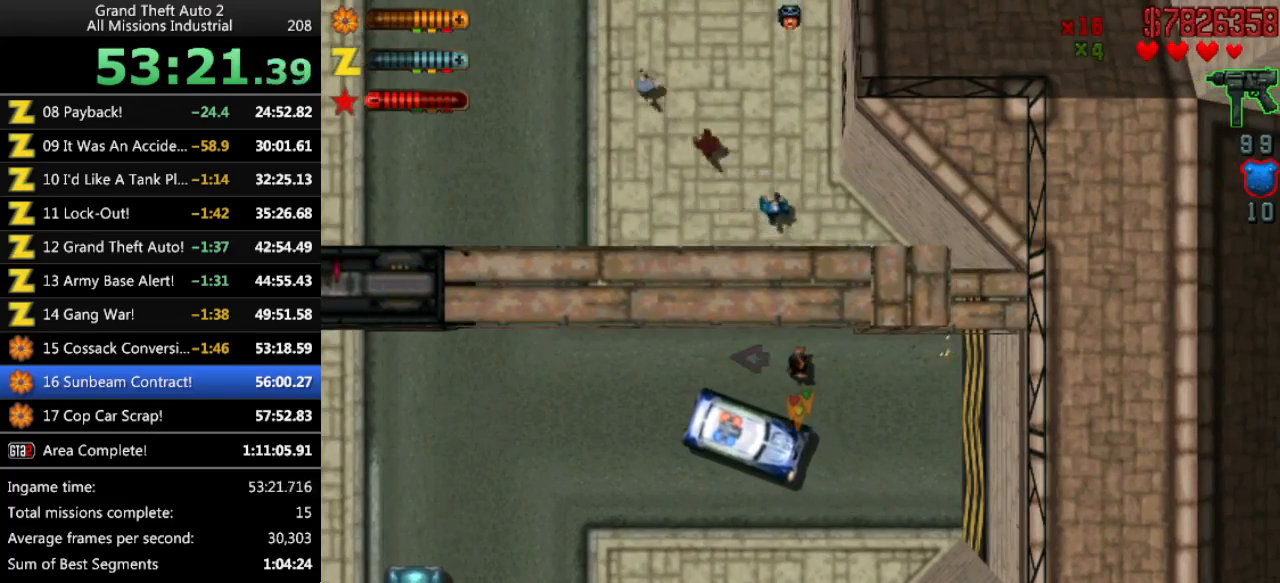
{"keys": [], "events": [[216, "return", "down"], [266, "return", "up"]]}
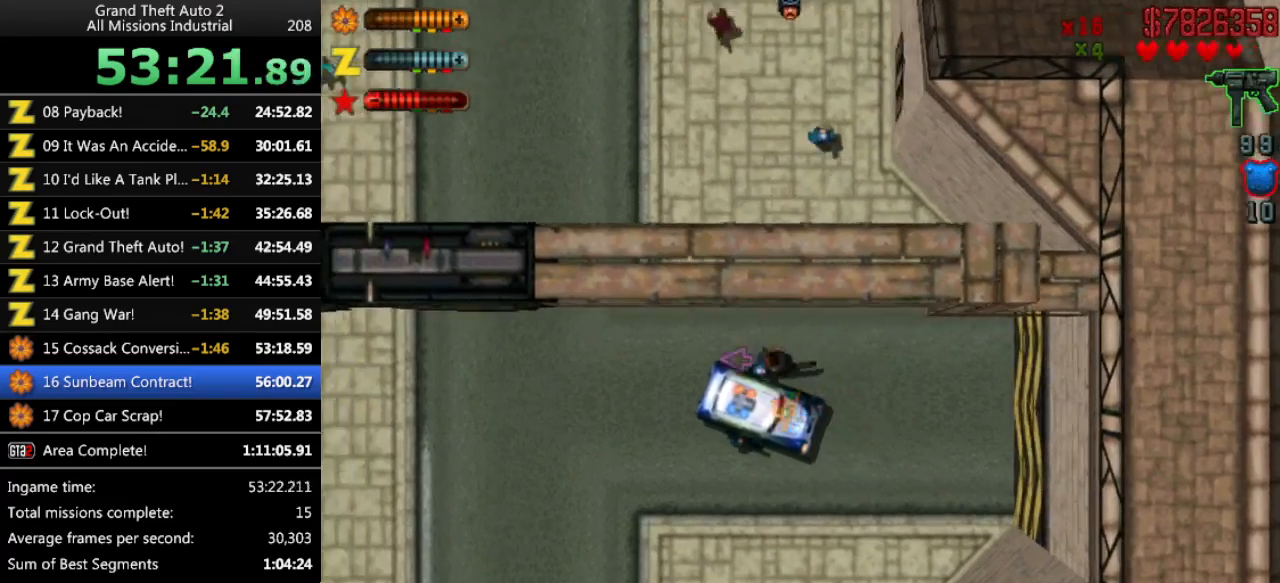
{"keys": ["right", "up"], "events": [[283, "up", "down"], [316, "right", "down"]]}
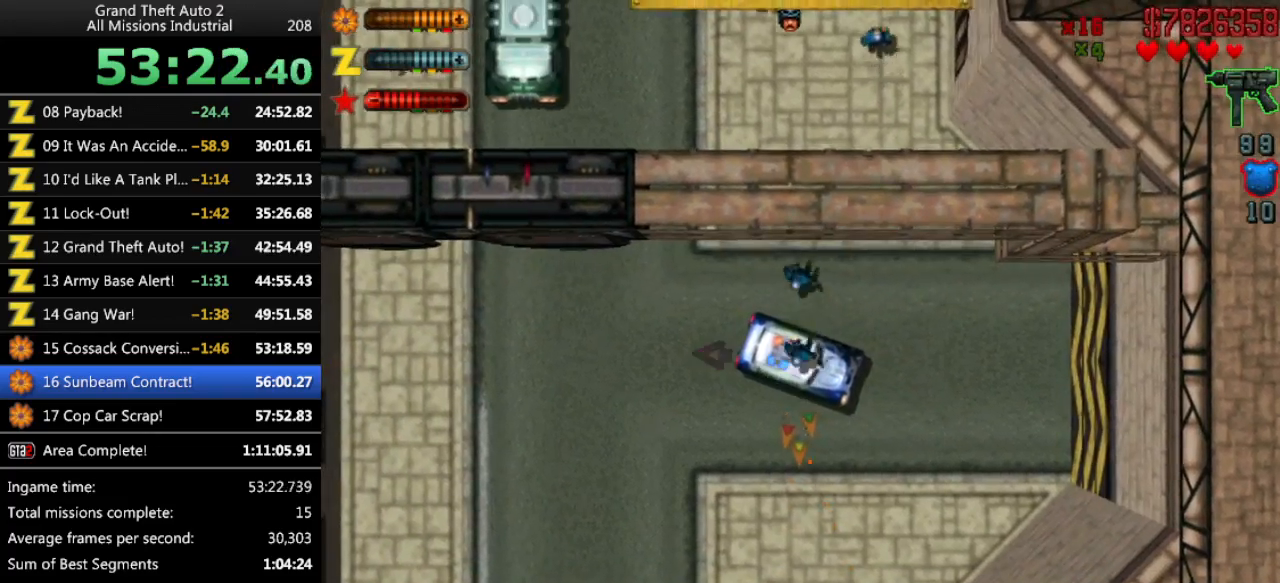
{"keys": ["right", "up"], "events": [[283, "c", "down"], [383, "c", "up"]]}
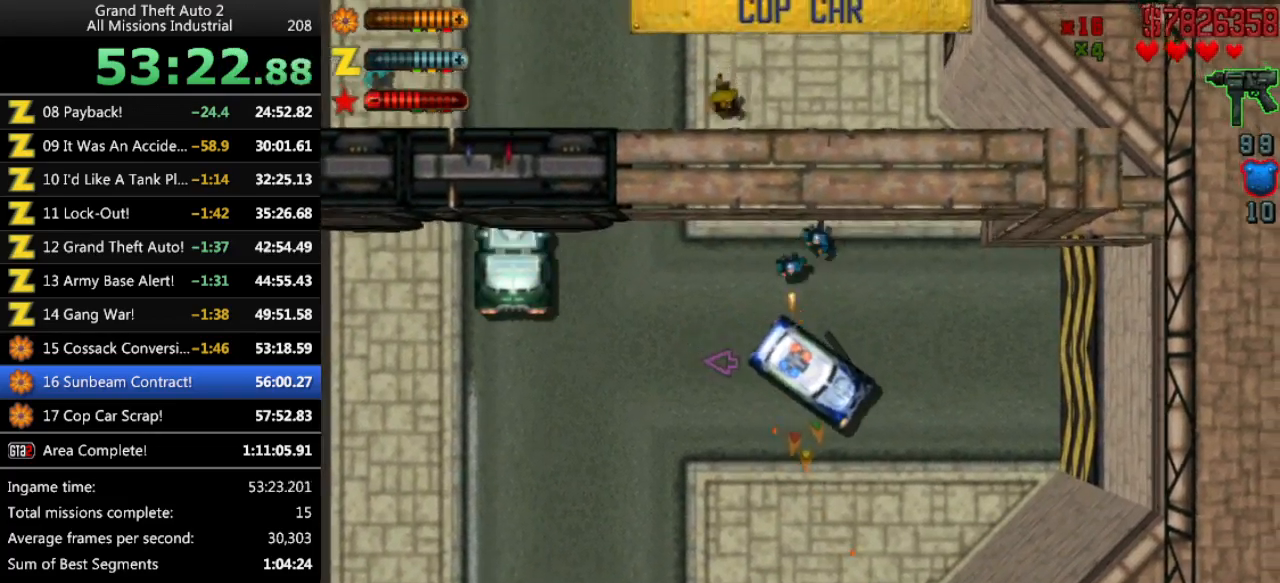
{"keys": ["up"], "events": [[166, "space", "down"], [300, "space", "up"], [450, "right", "up"]]}
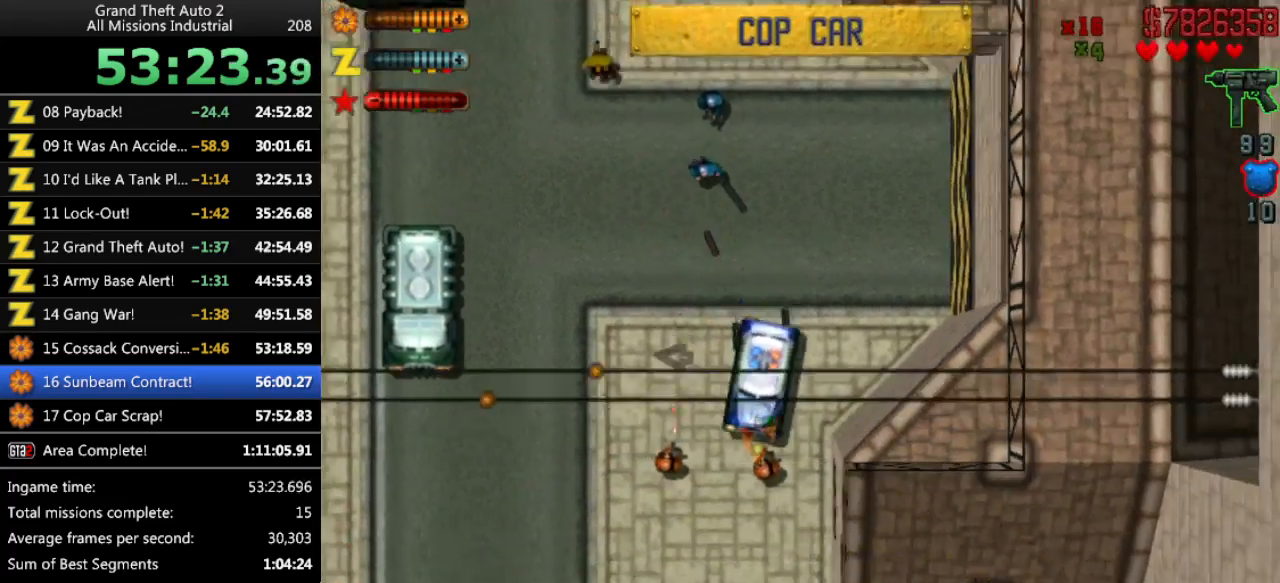
{"keys": ["left", "up"], "events": [[183, "left", "down"], [266, "left", "up"], [416, "left", "down"]]}
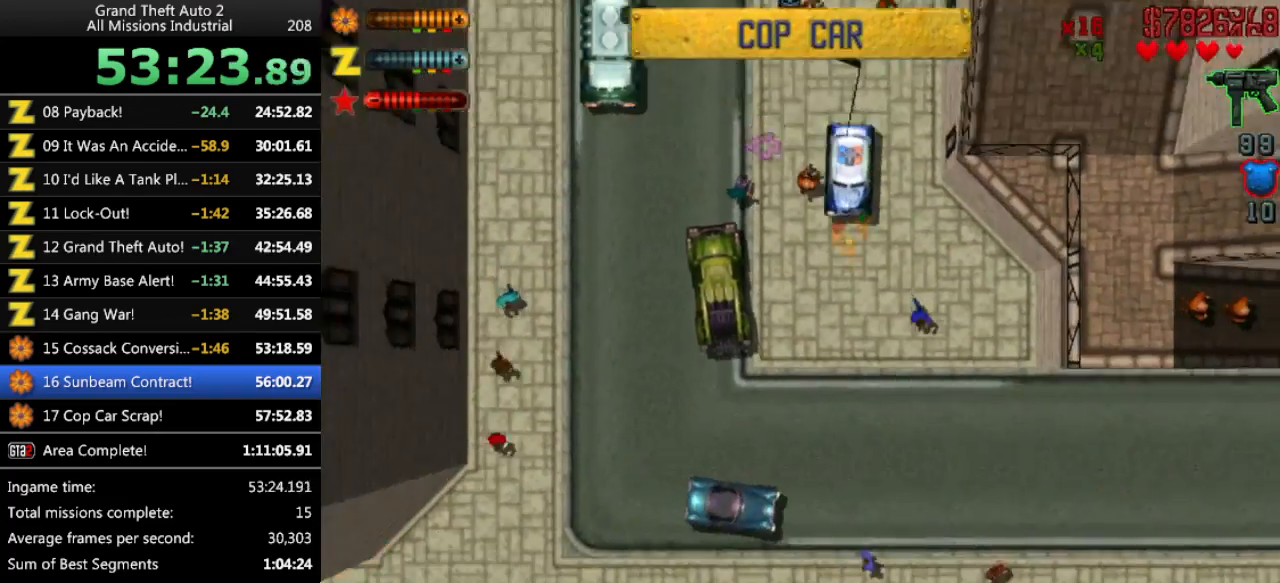
{"keys": ["left", "up"], "events": [[50, "left", "up"], [200, "left", "down"]]}
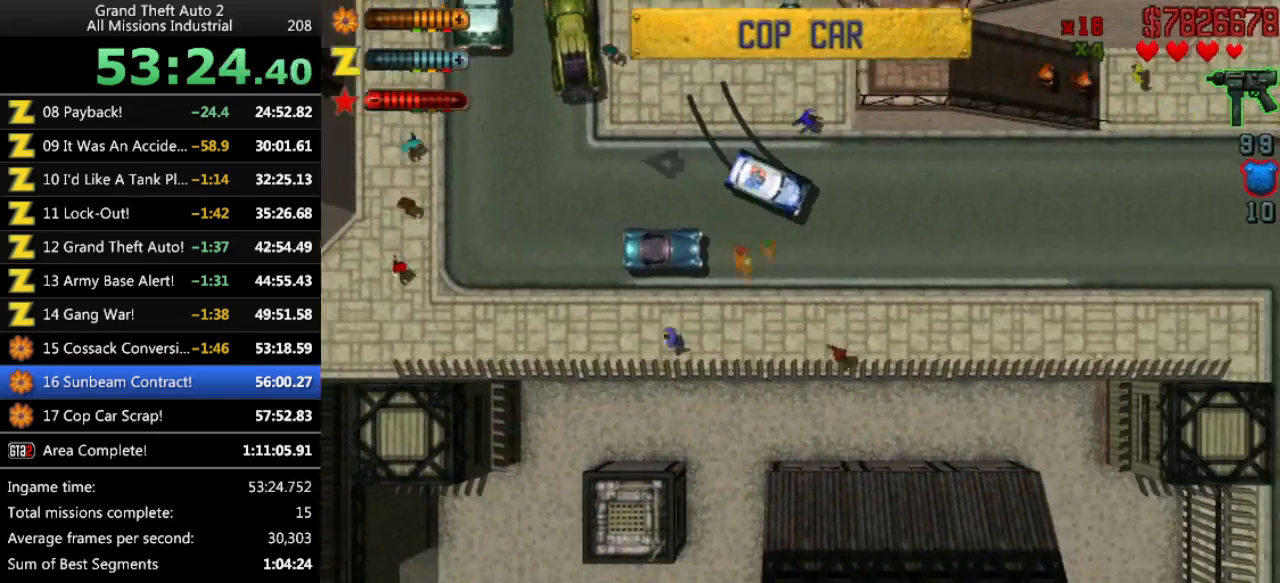
{"keys": ["right", "up"], "events": [[66, "left", "up"], [483, "right", "down"]]}
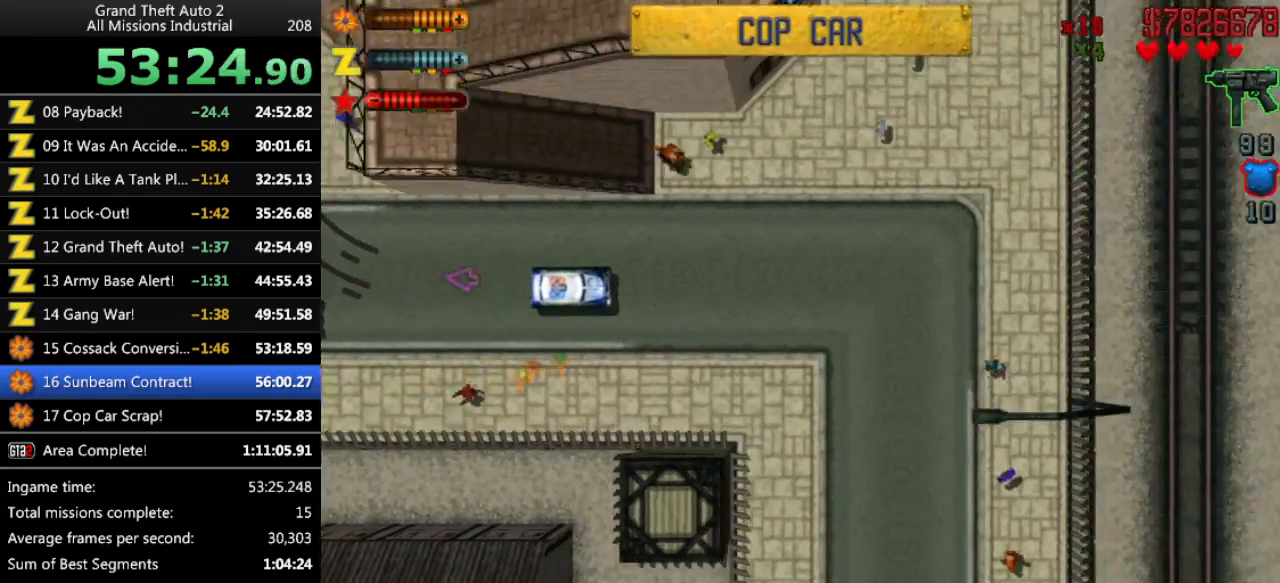
{"keys": ["up"], "events": [[450, "right", "up"]]}
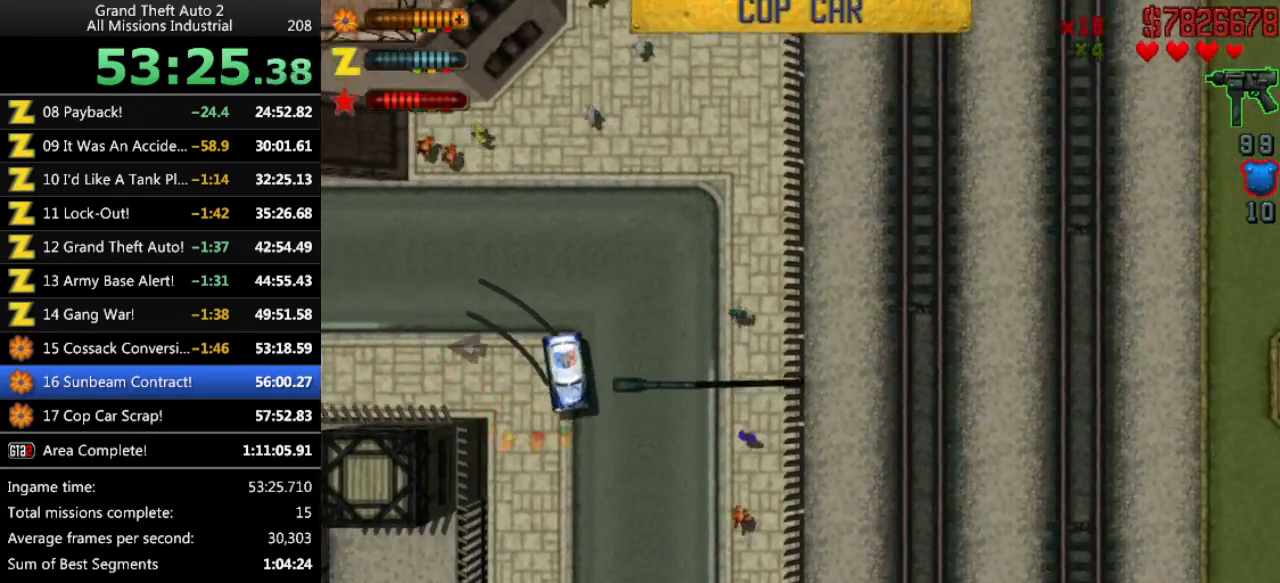
{"keys": ["up"], "events": [[333, "right", "down"], [433, "right", "up"]]}
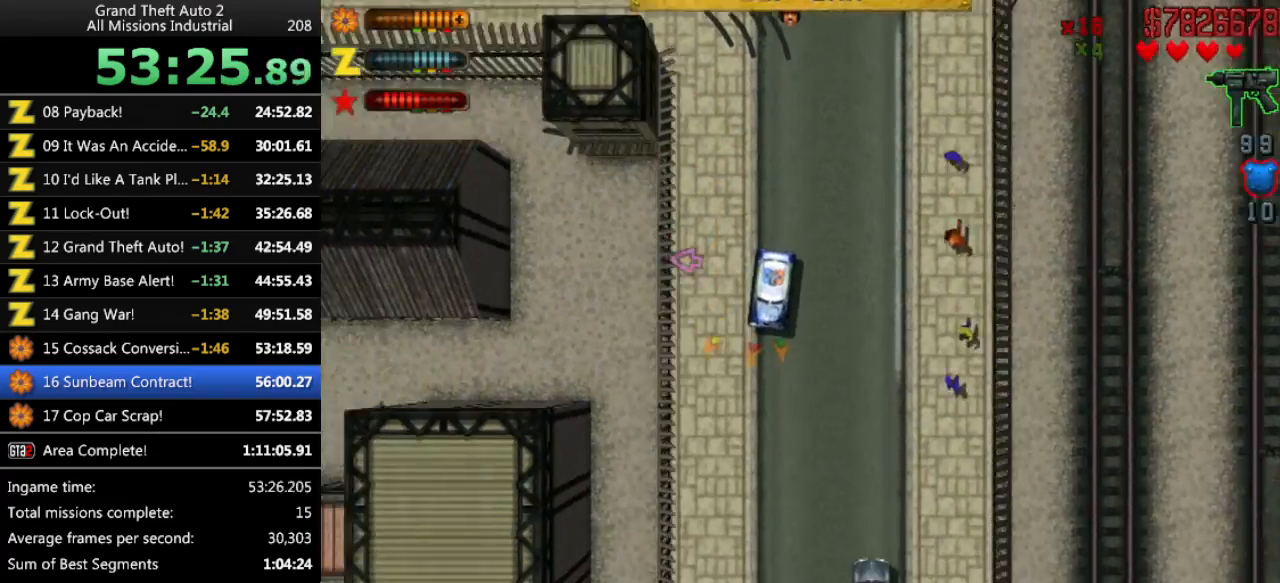
{"keys": ["up"], "events": []}
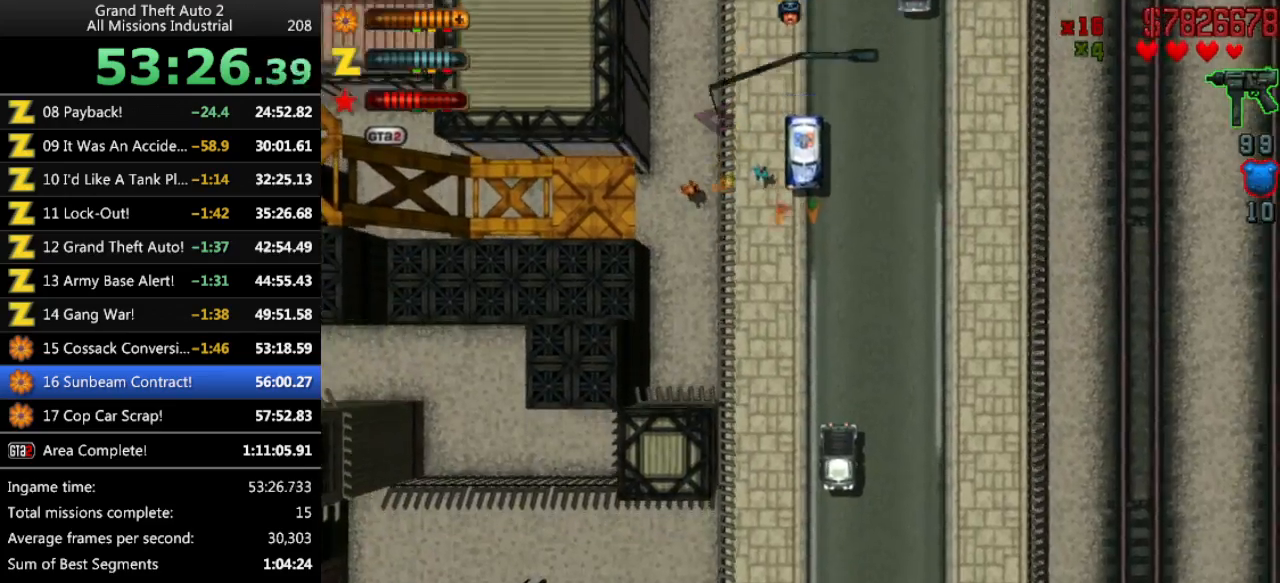
{"keys": [], "events": [[166, "right", "down"], [216, "right", "up"], [450, "up", "up"]]}
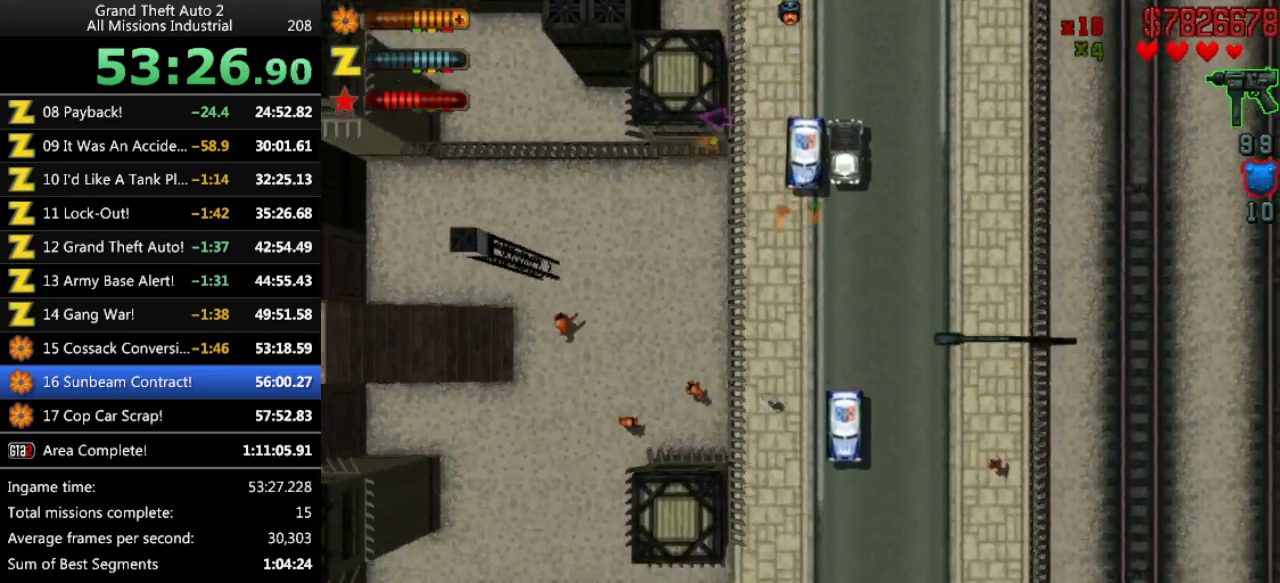
{"keys": ["up"], "events": [[233, "up", "down"]]}
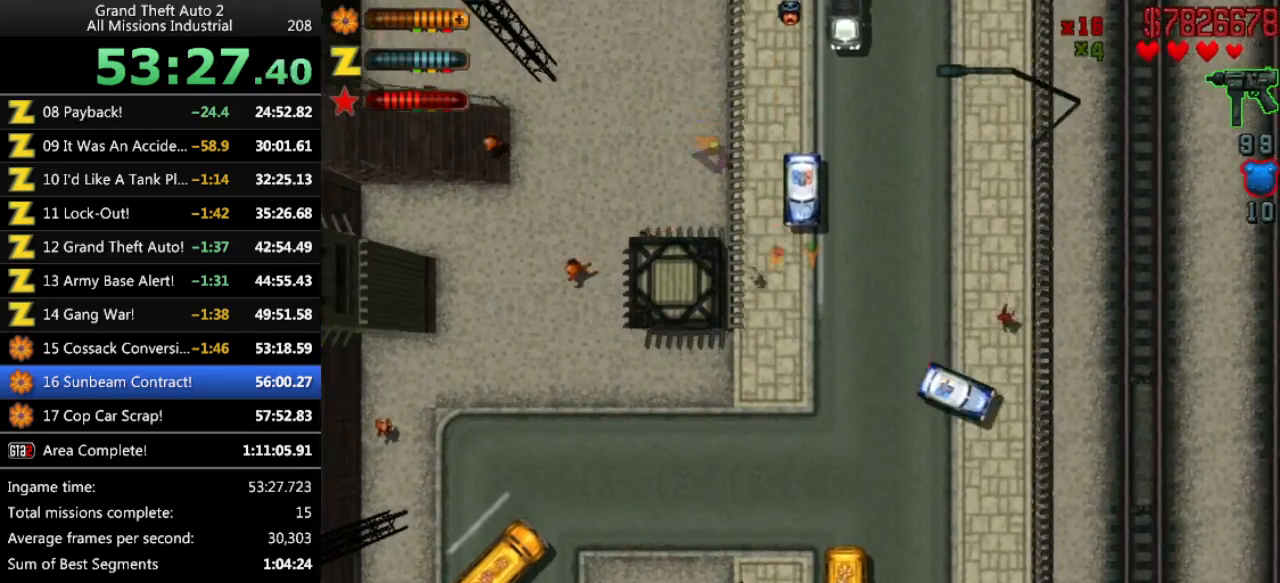
{"keys": ["right", "space", "up"], "events": [[66, "right", "down"], [150, "space", "down"]]}
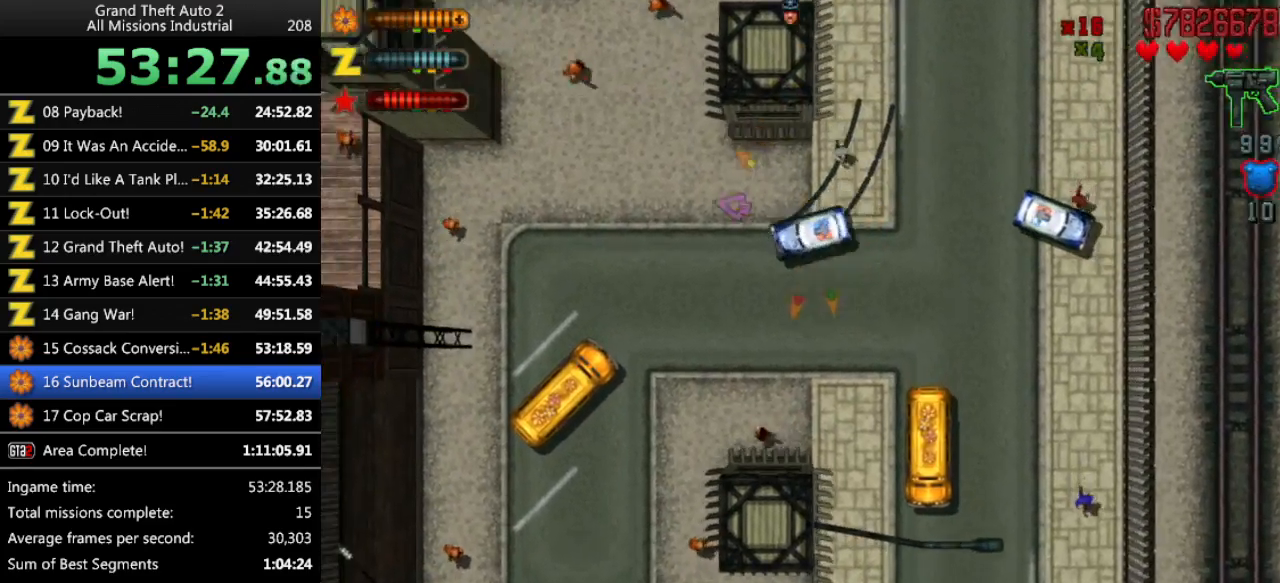
{"keys": [], "events": [[166, "space", "up"], [216, "right", "up"], [366, "right", "down"], [500, "right", "up"], [500, "up", "up"]]}
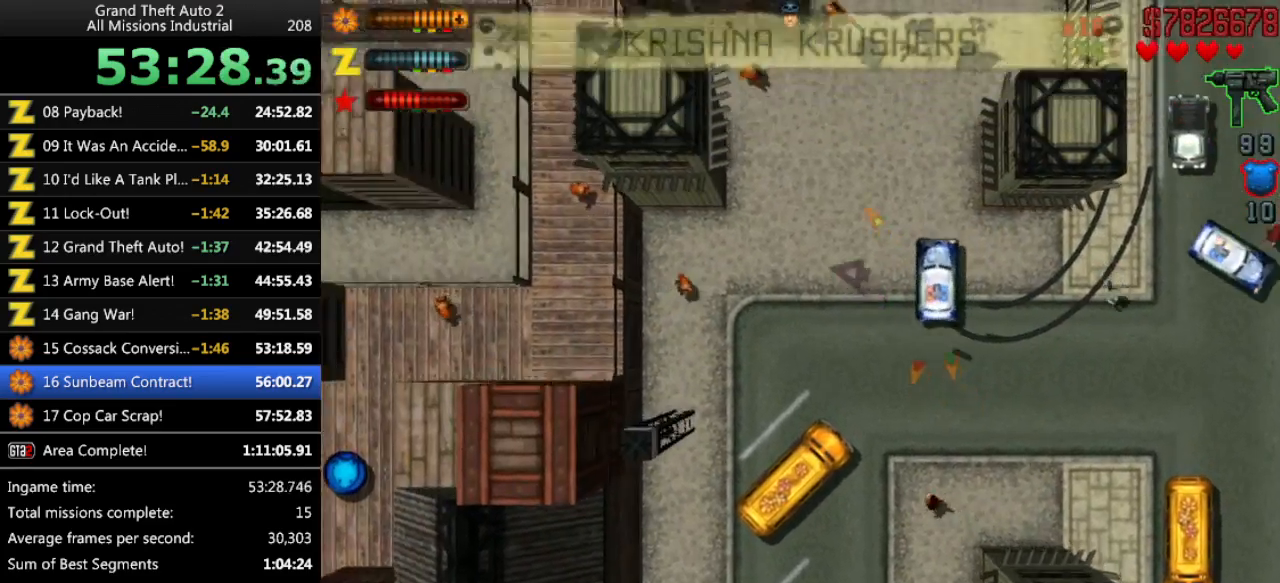
{"keys": ["left", "space", "up"], "events": [[183, "up", "down"], [233, "left", "down"], [466, "space", "down"]]}
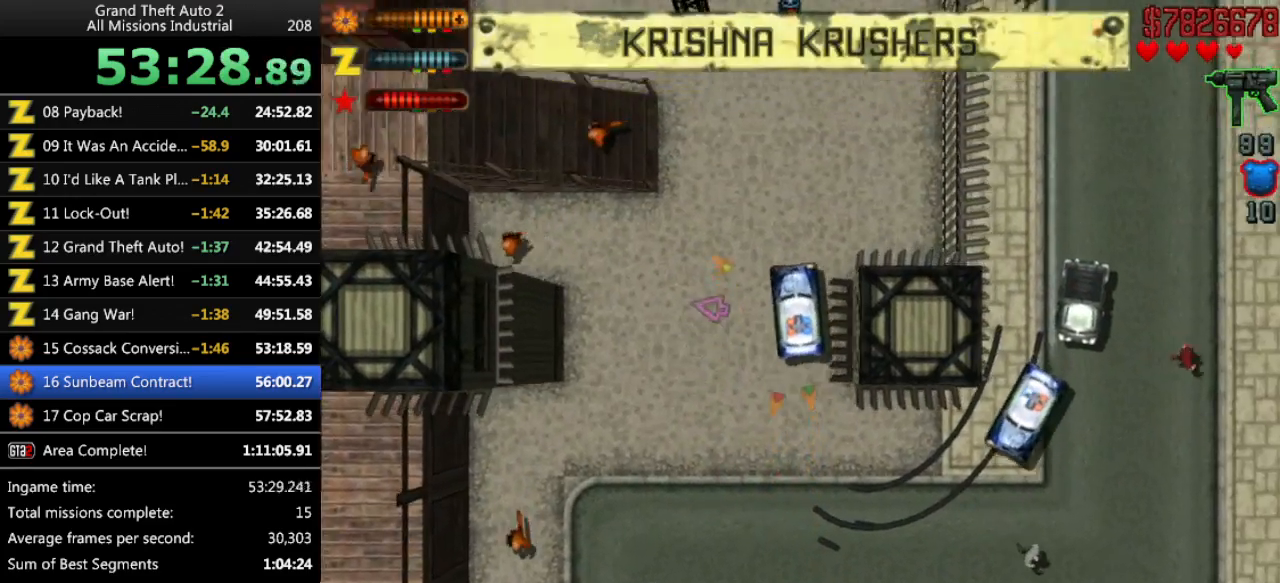
{"keys": ["left", "up"], "events": [[116, "up", "up"], [383, "space", "up"], [383, "up", "down"]]}
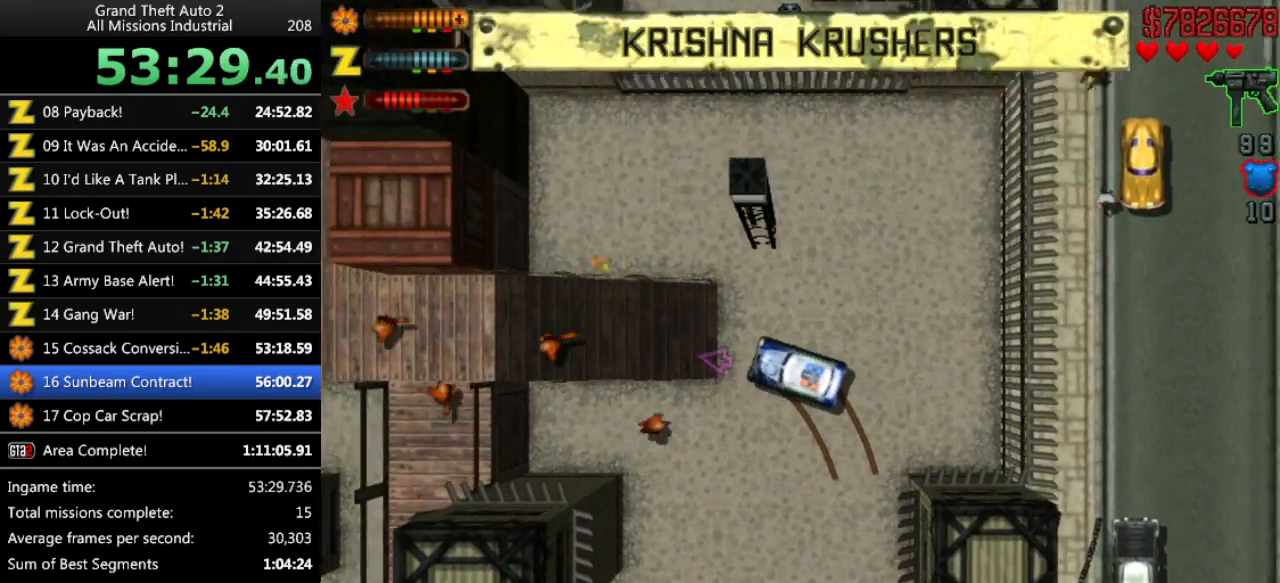
{"keys": ["left", "up"], "events": [[33, "left", "up"], [216, "right", "down"], [316, "right", "up"], [400, "left", "down"]]}